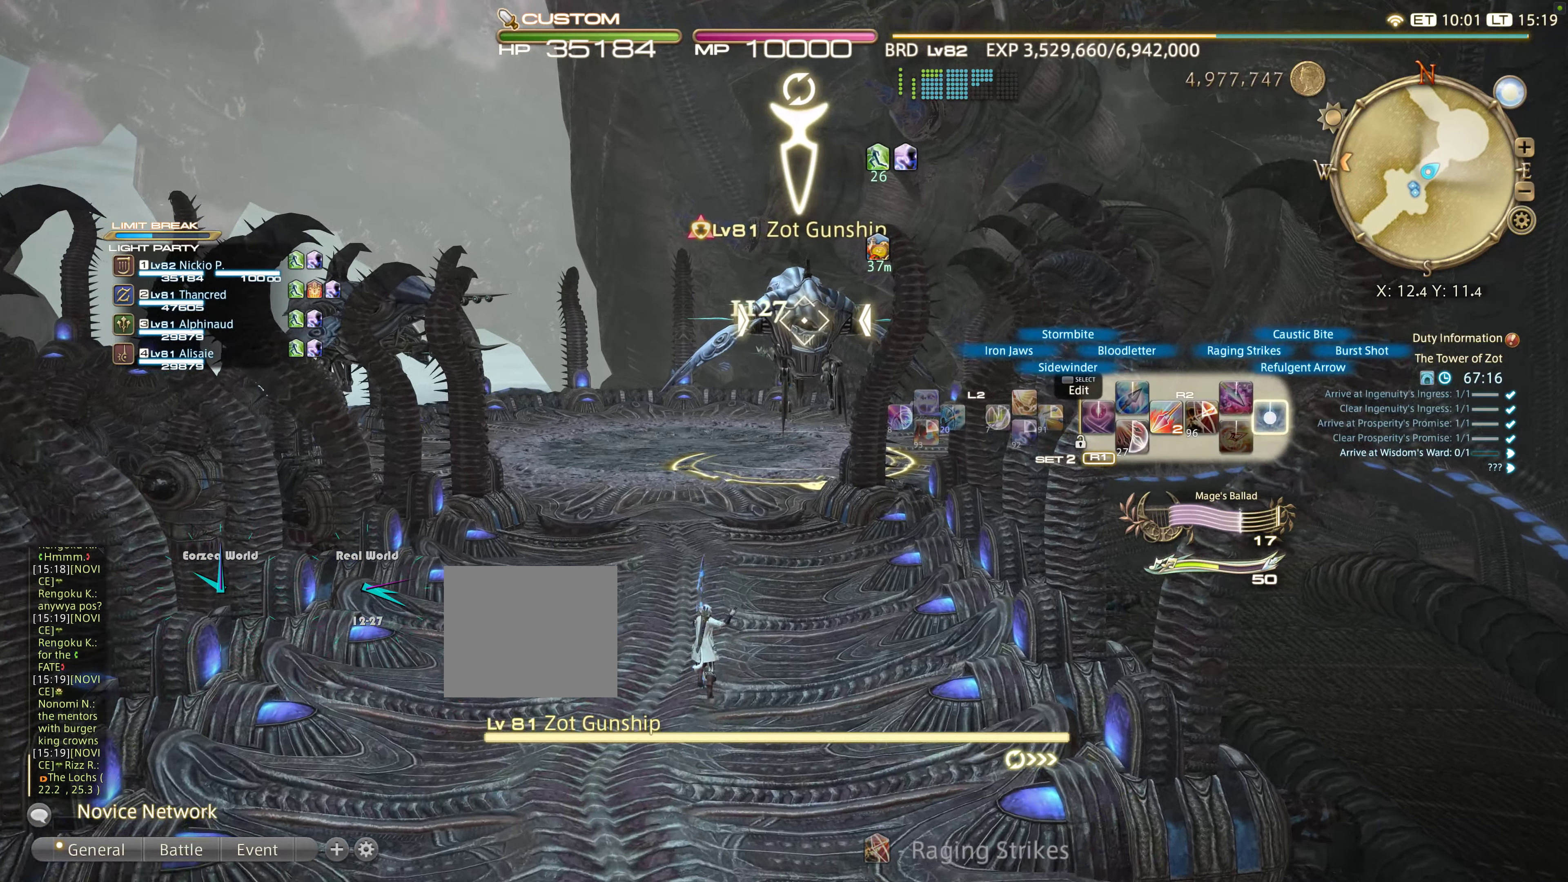
Gameplay with a controller (PlayStation layout); each line is a JSON object with the inputs held at the frame after it. "events" lists button and stick changes between this image and that frame as [ms after this image, input, new state], when the widget could be followed in between. Not read: L3 R3.
{"buttons": ["R2"], "left_stick": "up", "right_stick": "center", "events": [[67, "CIRCLE", "up"], [217, "CIRCLE", "down"], [234, "CIRCLE", "up"], [267, "CIRCLE", "down"], [384, "CIRCLE", "up"], [434, "CIRCLE", "down"], [484, "CIRCLE", "up"]]}
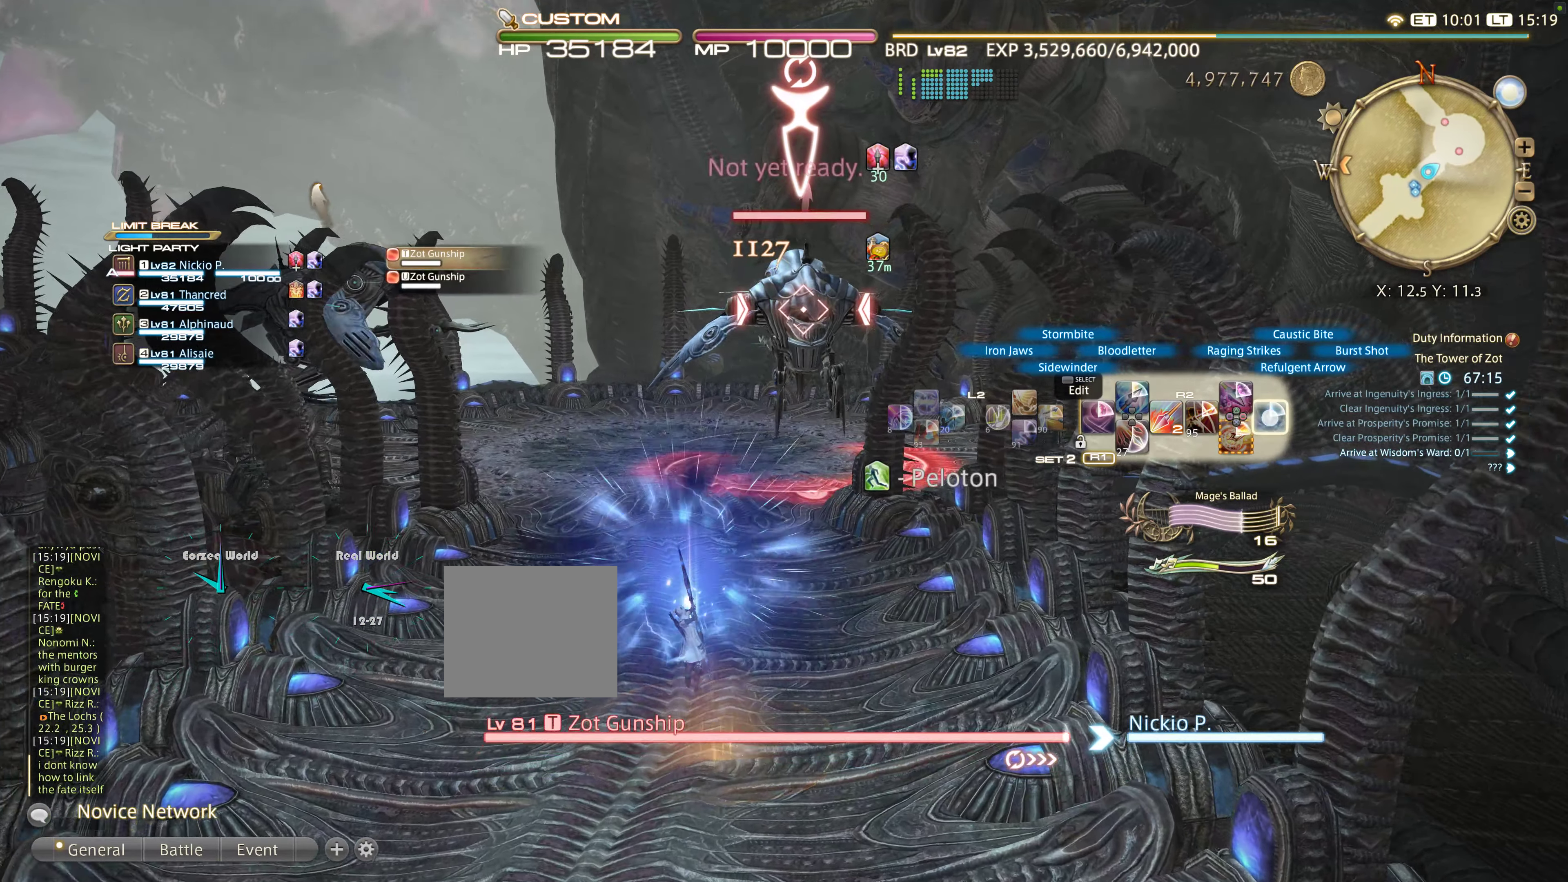
{"buttons": ["R2", "DPAD_RIGHT"], "left_stick": "up", "right_stick": "center", "events": [[100, "CIRCLE", "down"], [150, "CIRCLE", "up"], [300, "DPAD_RIGHT", "down"], [384, "DPAD_RIGHT", "up"], [467, "DPAD_RIGHT", "down"]]}
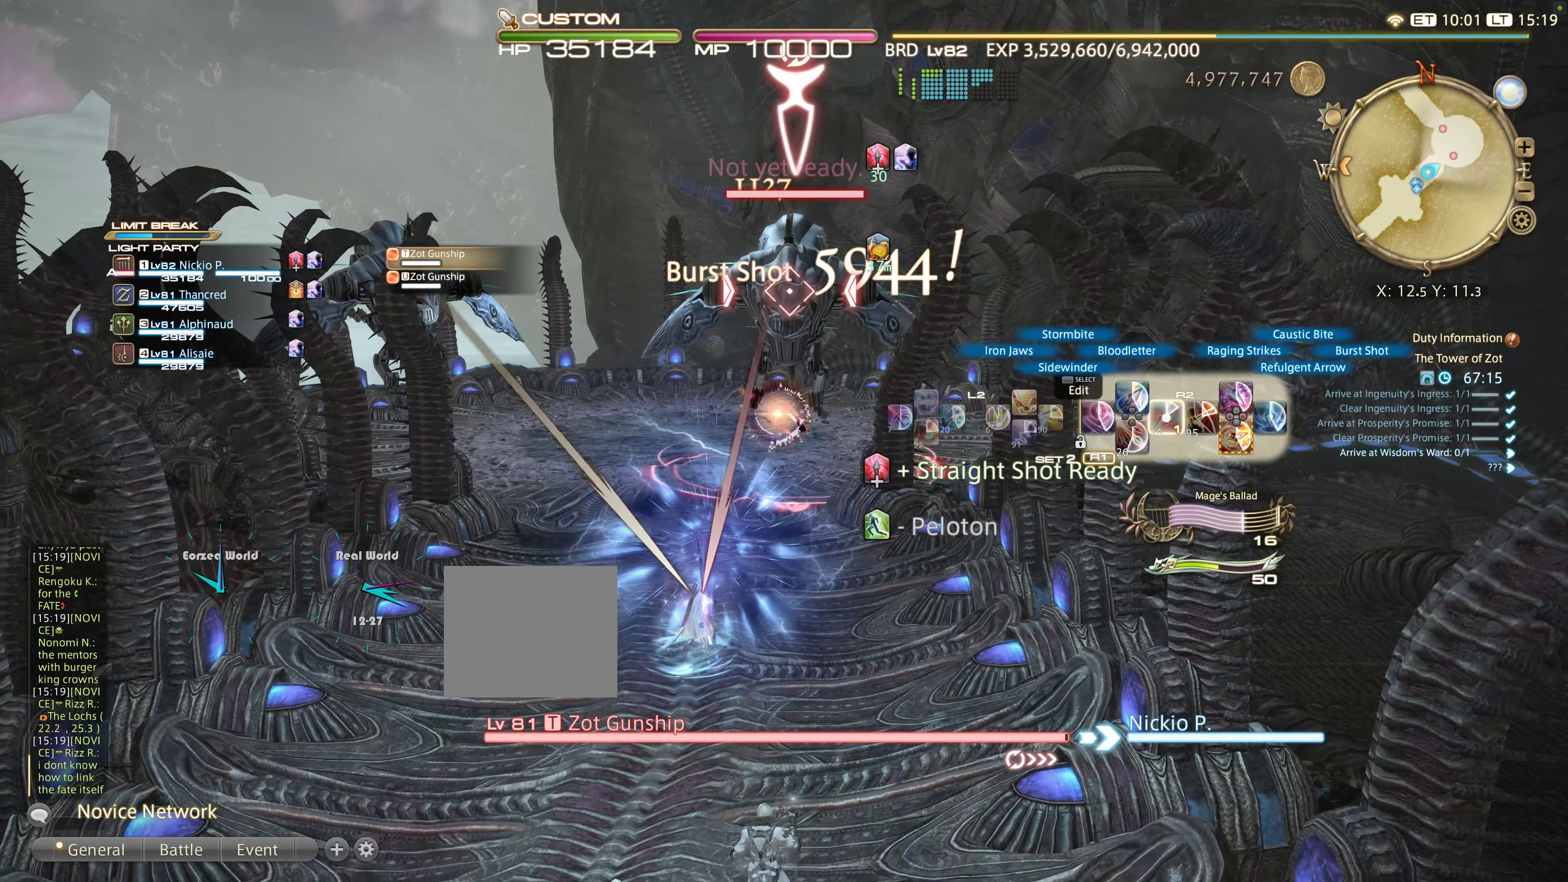
{"buttons": ["R2"], "left_stick": "up", "right_stick": "center", "events": [[50, "DPAD_RIGHT", "up"], [167, "DPAD_RIGHT", "down"], [267, "DPAD_RIGHT", "up"]]}
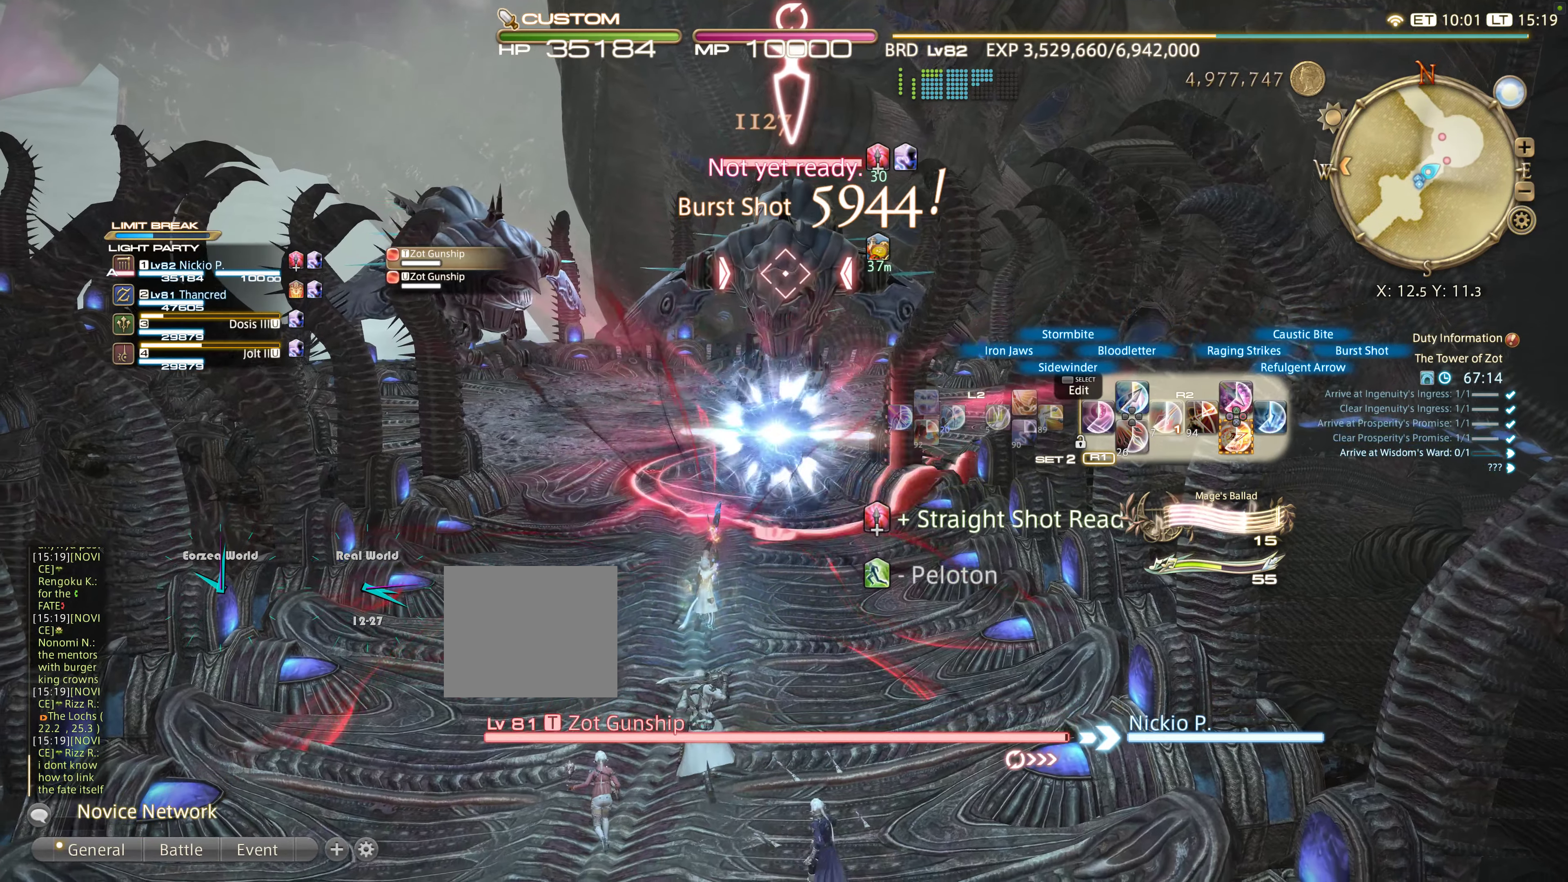
{"buttons": ["CROSS", "R2"], "left_stick": "up", "right_stick": "center", "events": [[284, "CROSS", "down"], [400, "CROSS", "up"], [500, "CROSS", "down"]]}
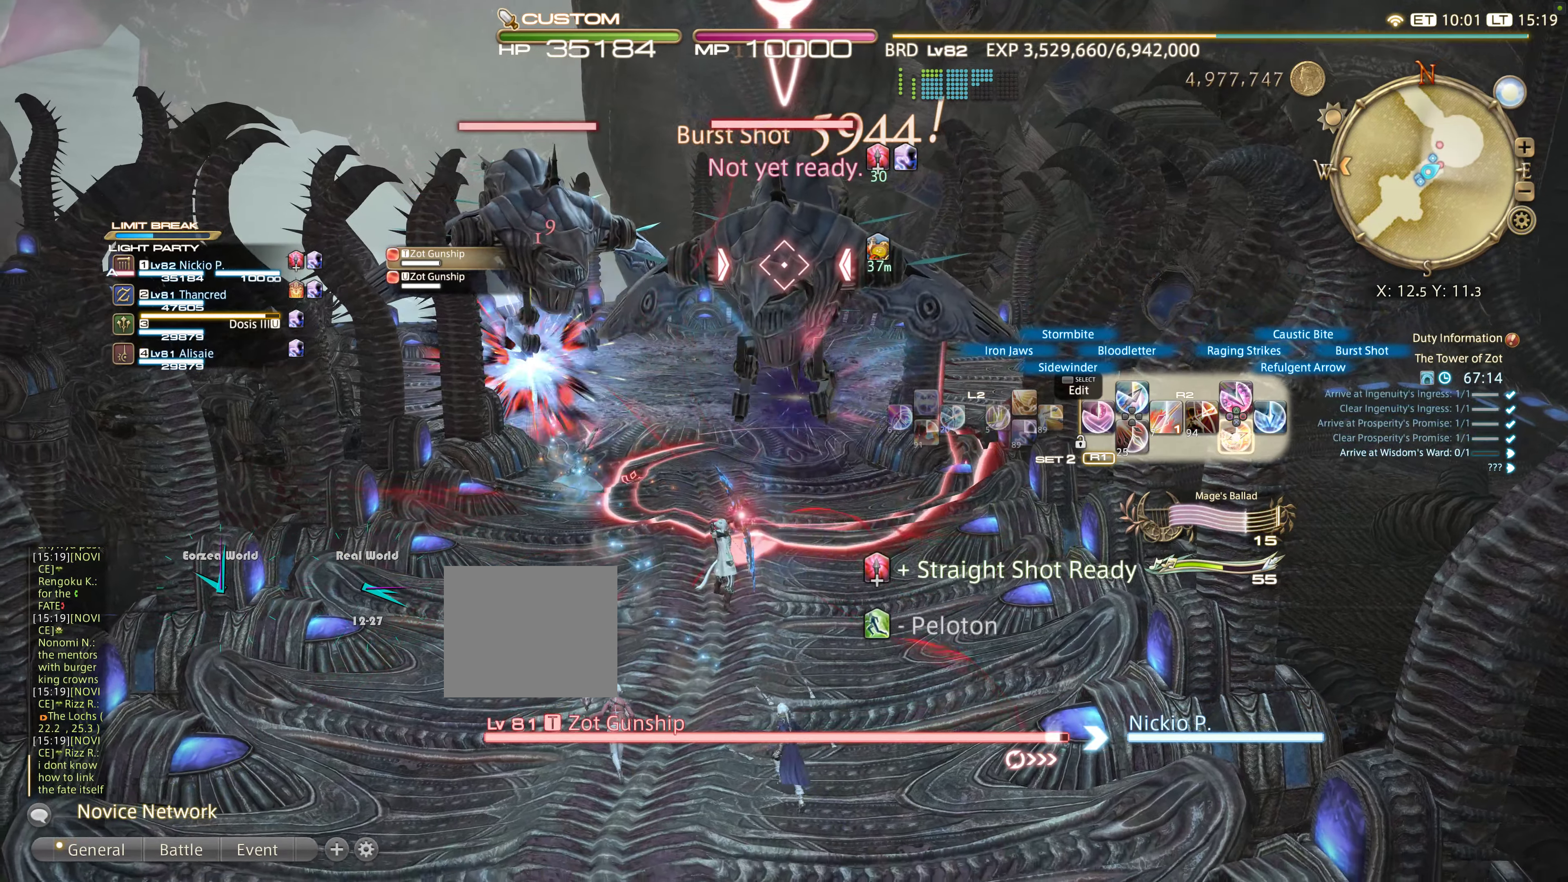
{"buttons": ["CROSS", "R2"], "left_stick": "up", "right_stick": "center", "events": [[34, "CROSS", "up"], [134, "CROSS", "down"], [234, "CROSS", "up"], [317, "CROSS", "down"], [367, "CROSS", "up"], [467, "CROSS", "down"]]}
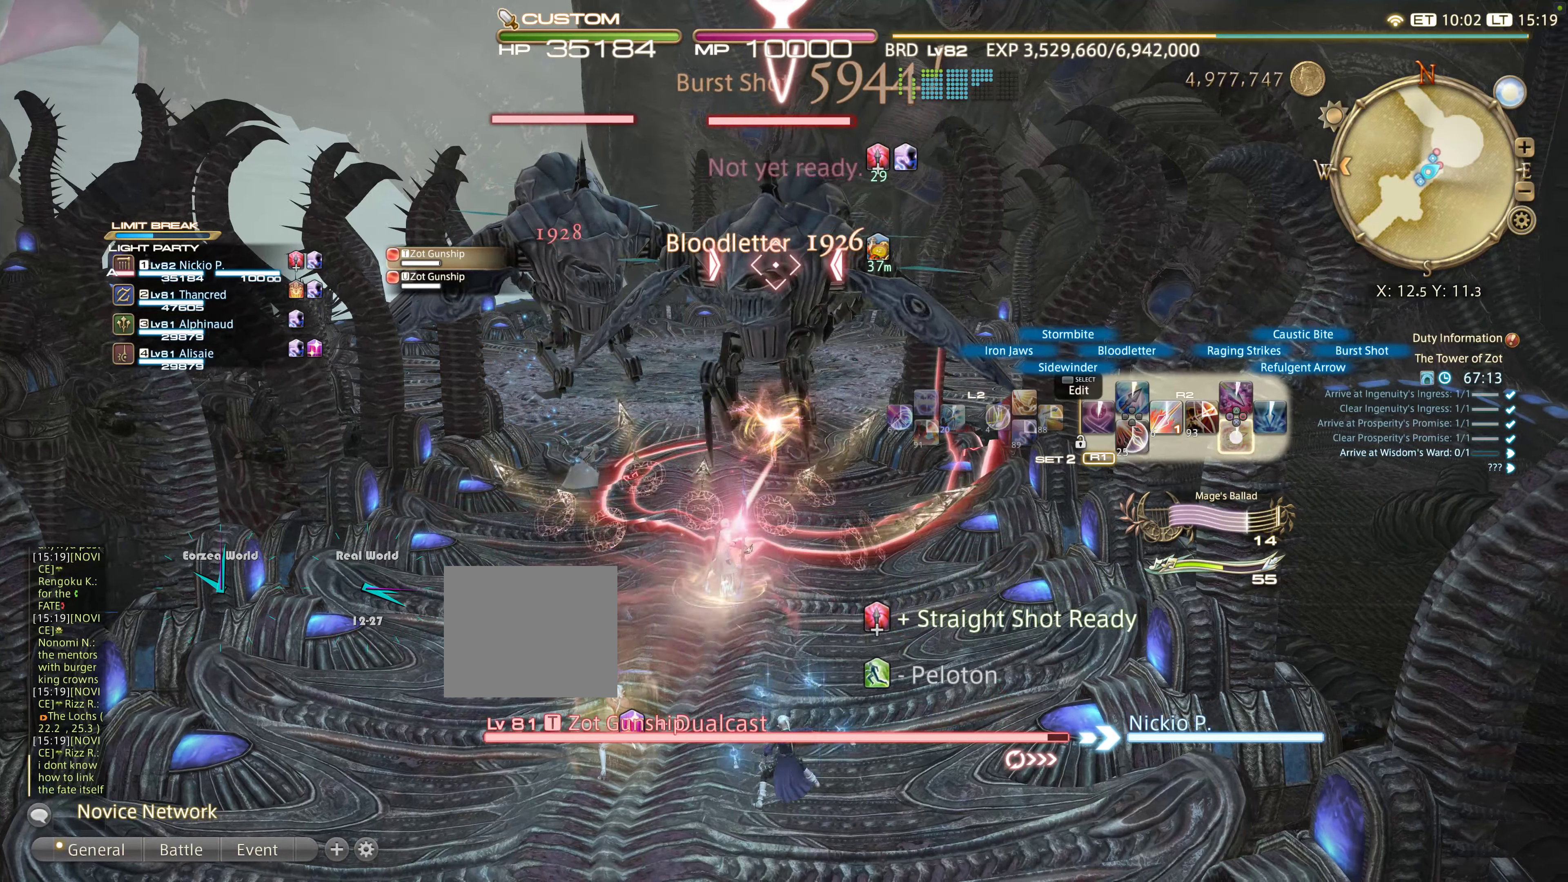
{"buttons": ["CROSS", "R2"], "left_stick": "up", "right_stick": "center", "events": [[50, "CROSS", "up"], [134, "CROSS", "down"], [234, "CROSS", "up"], [267, "CROSS", "down"], [350, "CROSS", "up"], [434, "CROSS", "down"]]}
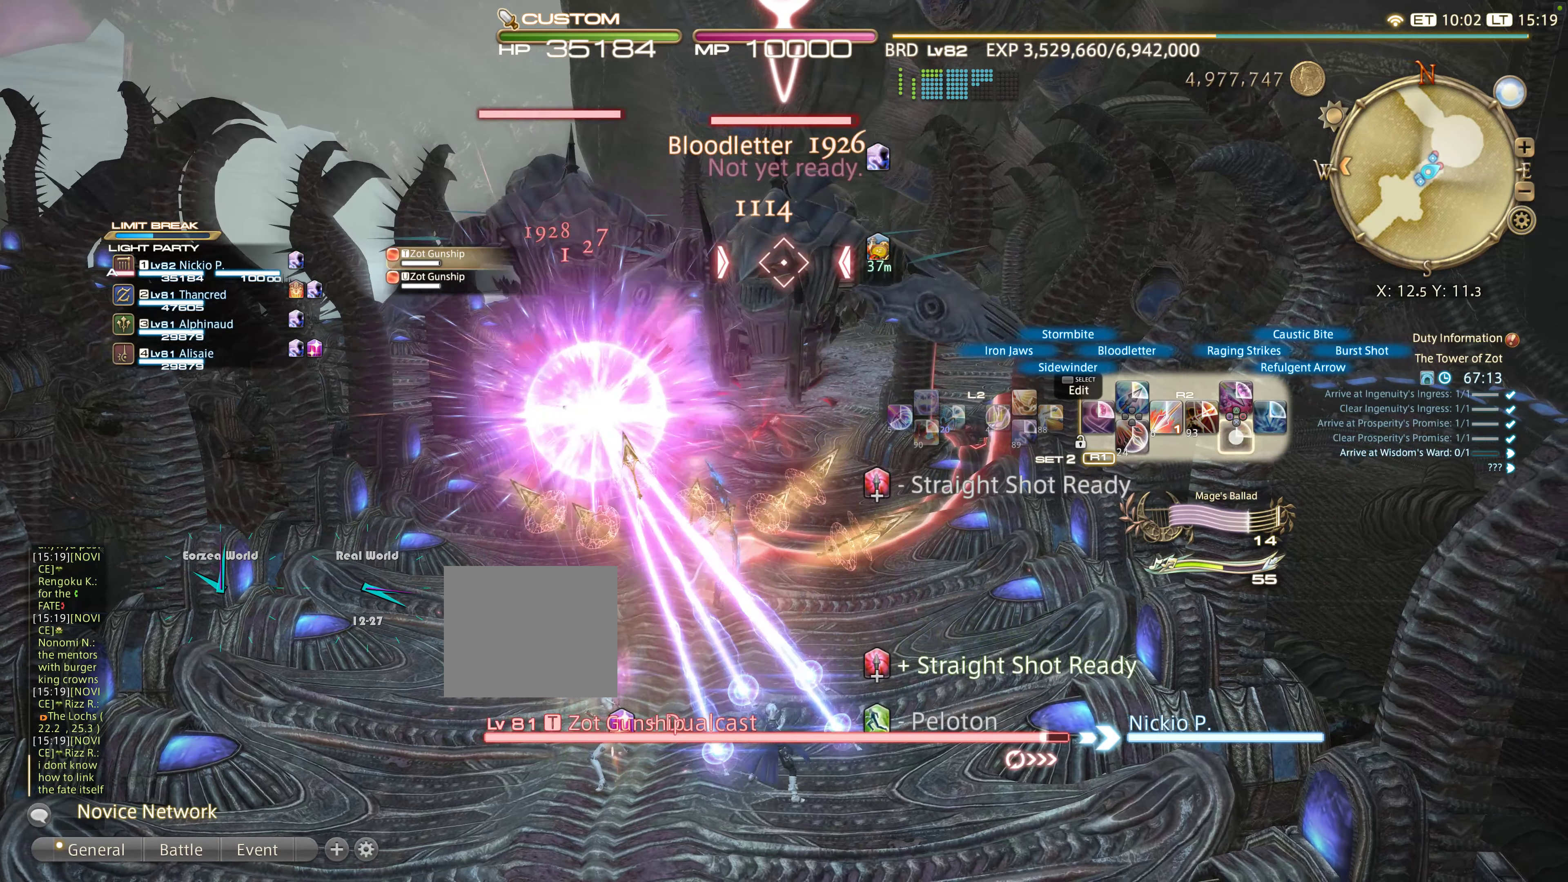
{"buttons": ["R2", "DPAD_RIGHT"], "left_stick": "up", "right_stick": "center", "events": [[50, "CROSS", "up"], [150, "CROSS", "down"], [200, "CROSS", "up"], [350, "DPAD_RIGHT", "down"], [400, "DPAD_RIGHT", "up"], [484, "DPAD_RIGHT", "down"]]}
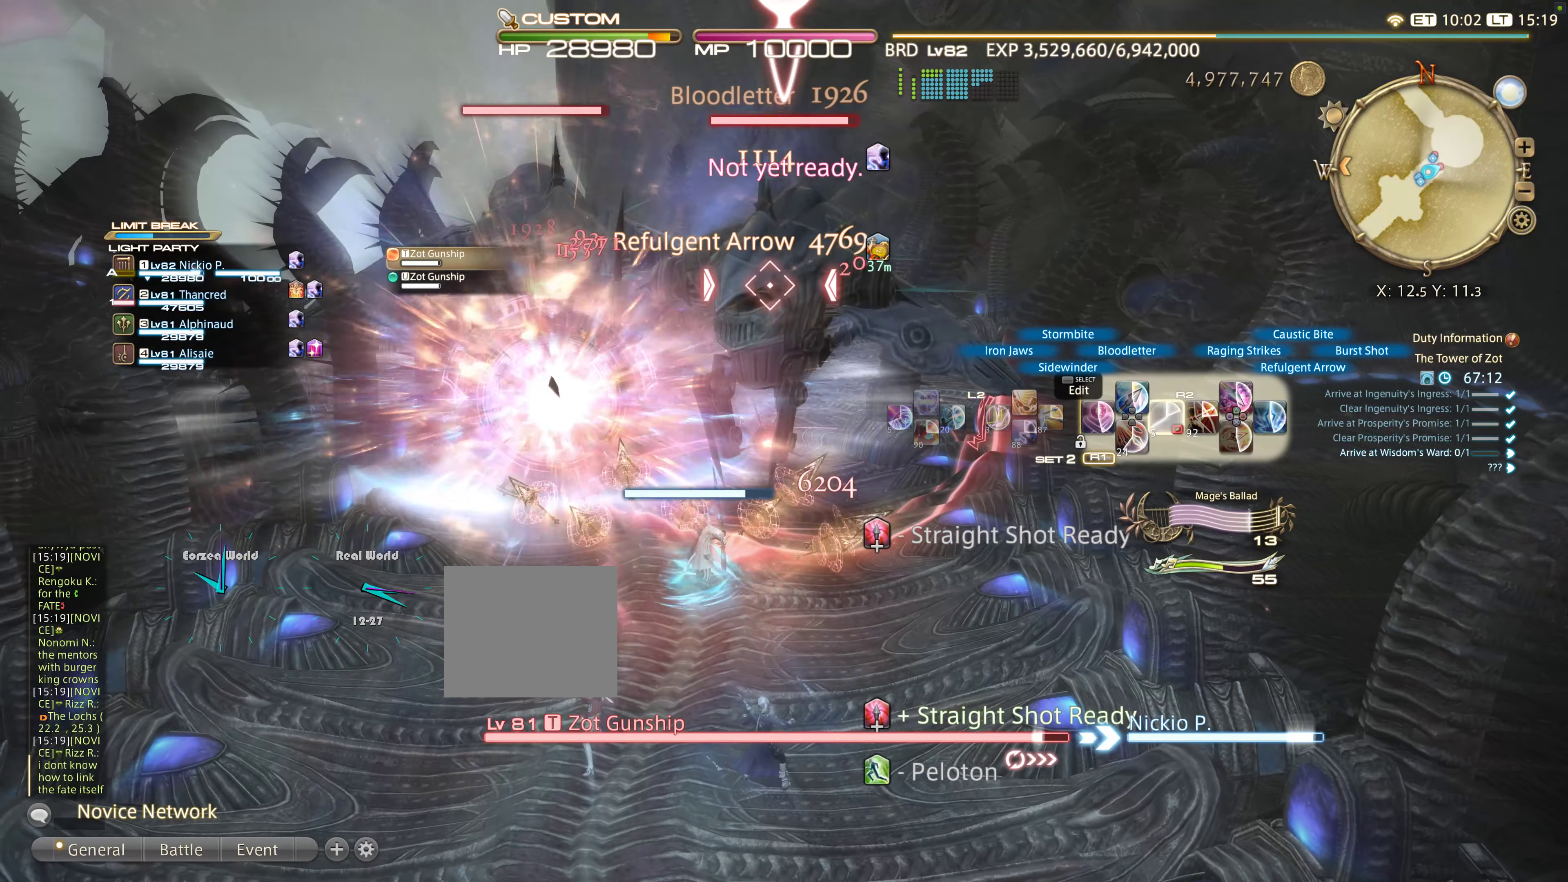
{"buttons": ["R2"], "left_stick": "up", "right_stick": "center", "events": [[84, "DPAD_RIGHT", "up"], [167, "DPAD_RIGHT", "down"], [267, "DPAD_RIGHT", "up"]]}
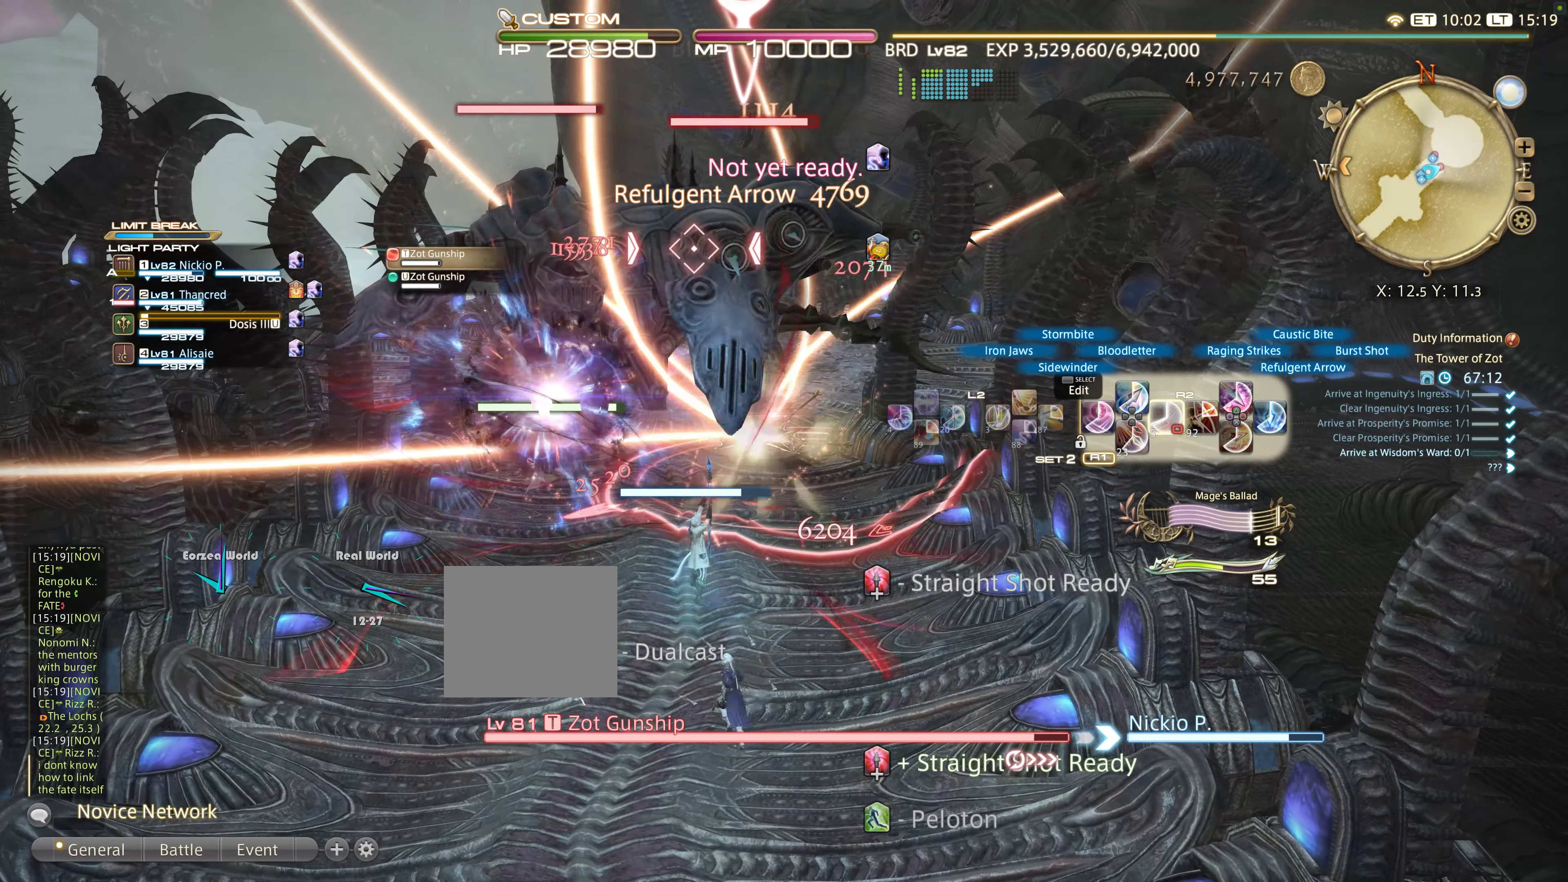
{"buttons": [], "left_stick": "up", "right_stick": "center", "events": [[134, "L2", "down"], [200, "R2", "up"], [483, "L2", "up"]]}
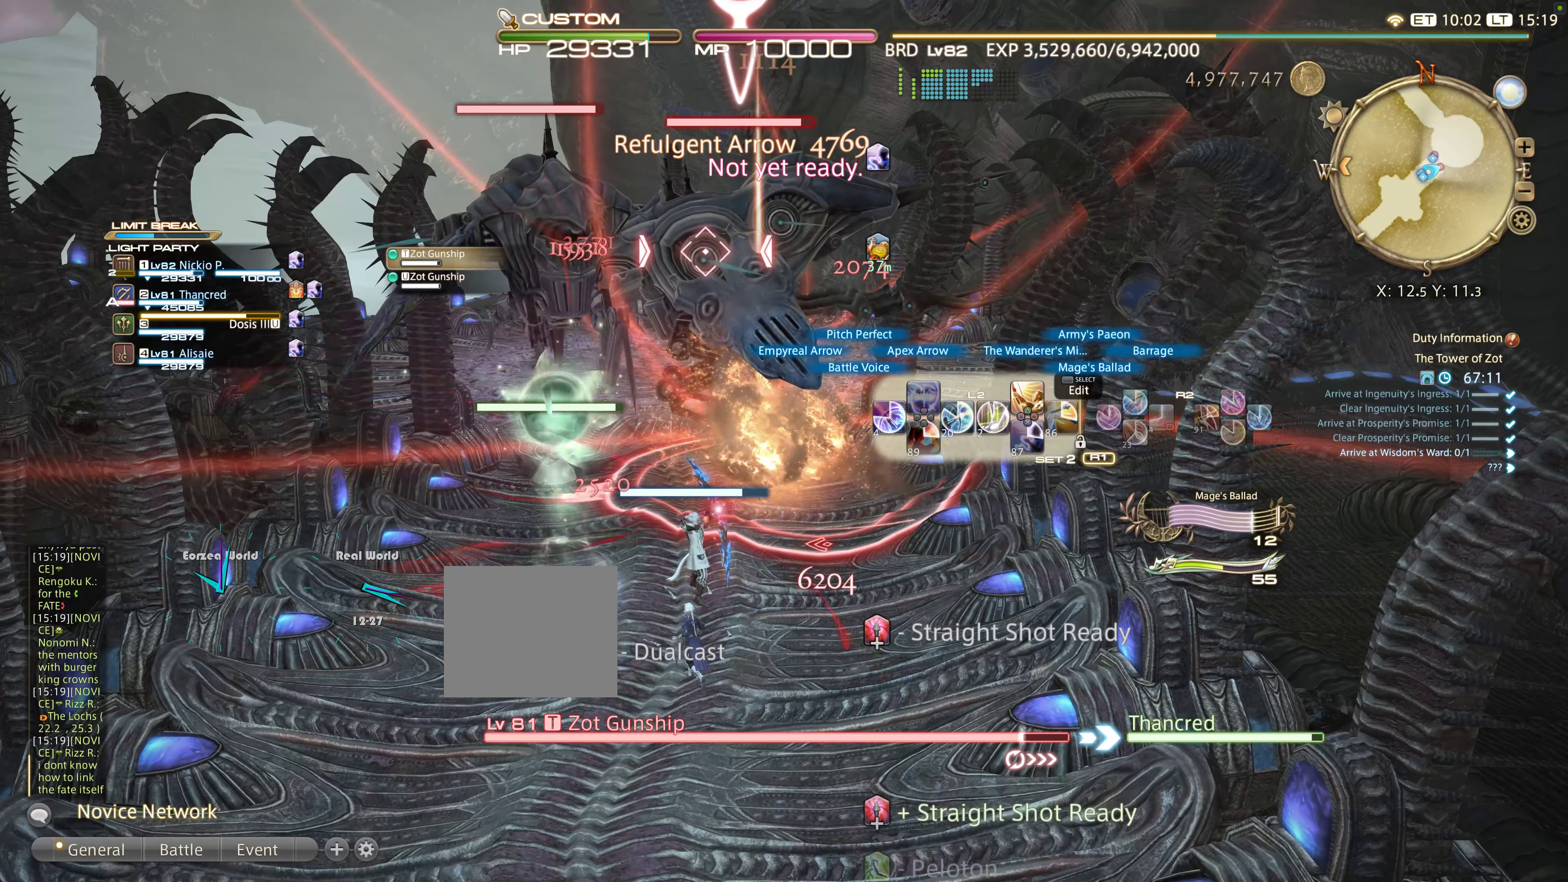
{"buttons": ["R2"], "left_stick": "up", "right_stick": "center", "events": [[16, "R2", "down"], [200, "TRIANGLE", "down"], [283, "TRIANGLE", "up"], [400, "TRIANGLE", "down"], [466, "TRIANGLE", "up"]]}
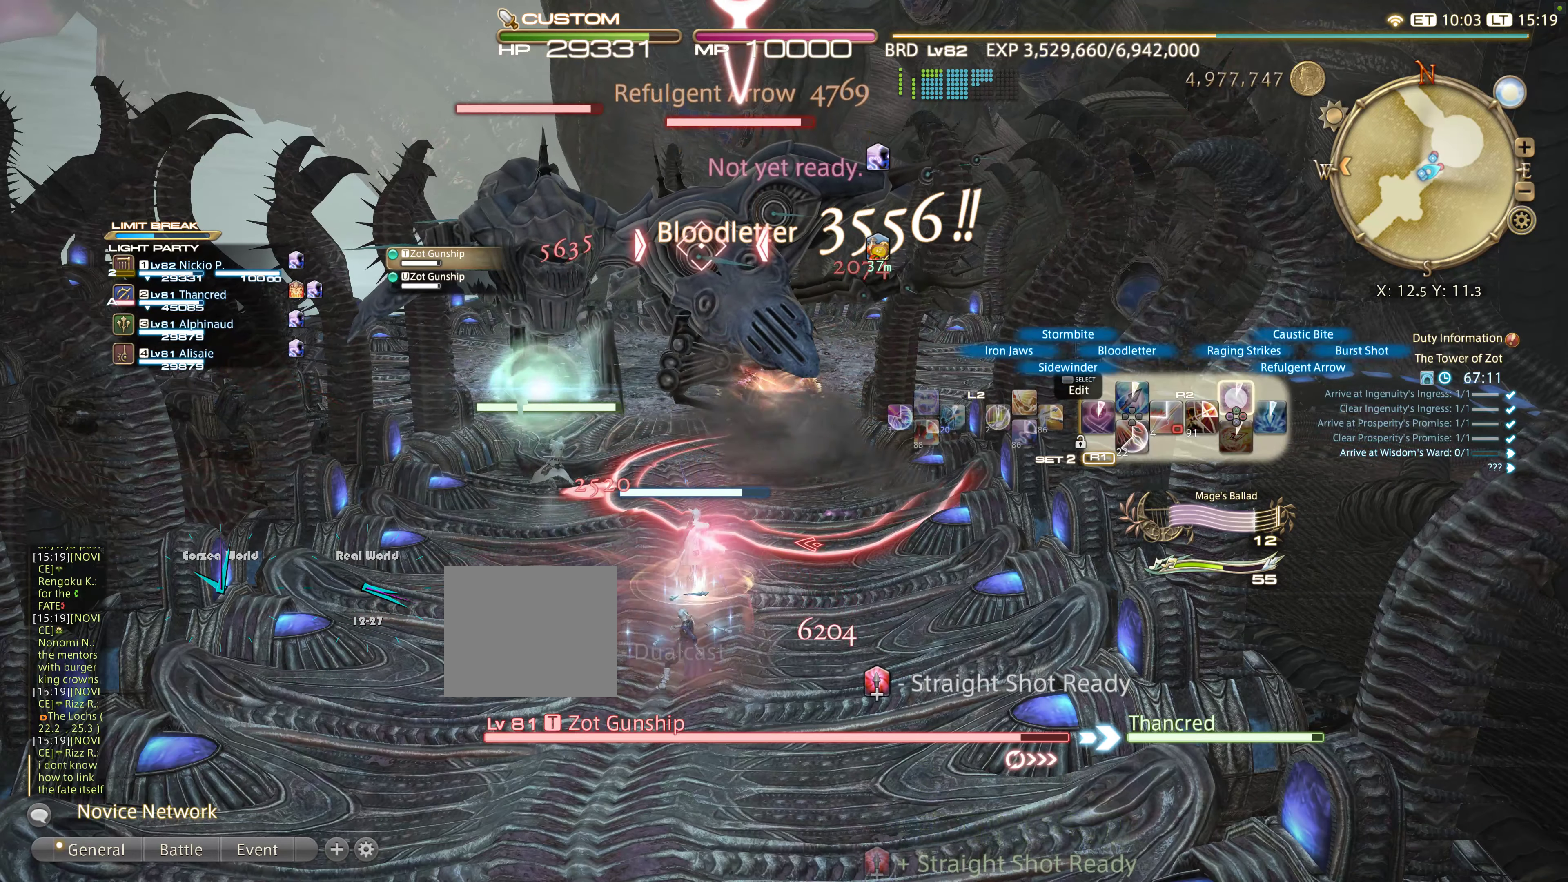
{"buttons": ["L2"], "left_stick": "up", "right_stick": "center", "events": [[50, "TRIANGLE", "down"], [200, "TRIANGLE", "up"], [450, "L2", "down"], [450, "R2", "up"]]}
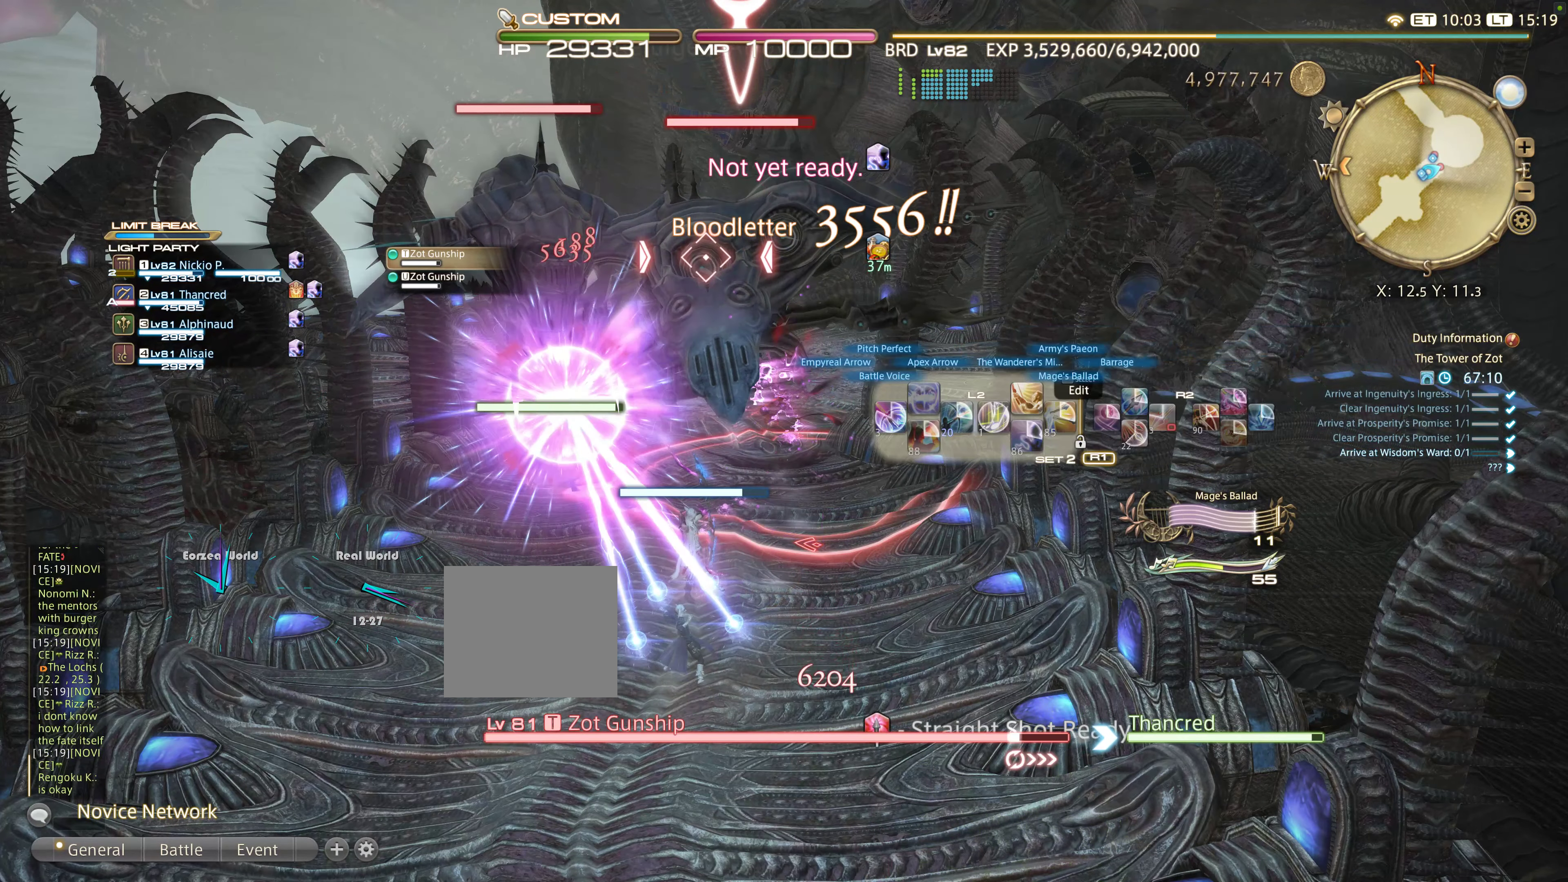
{"buttons": ["L2"], "left_stick": "up", "right_stick": "center", "events": []}
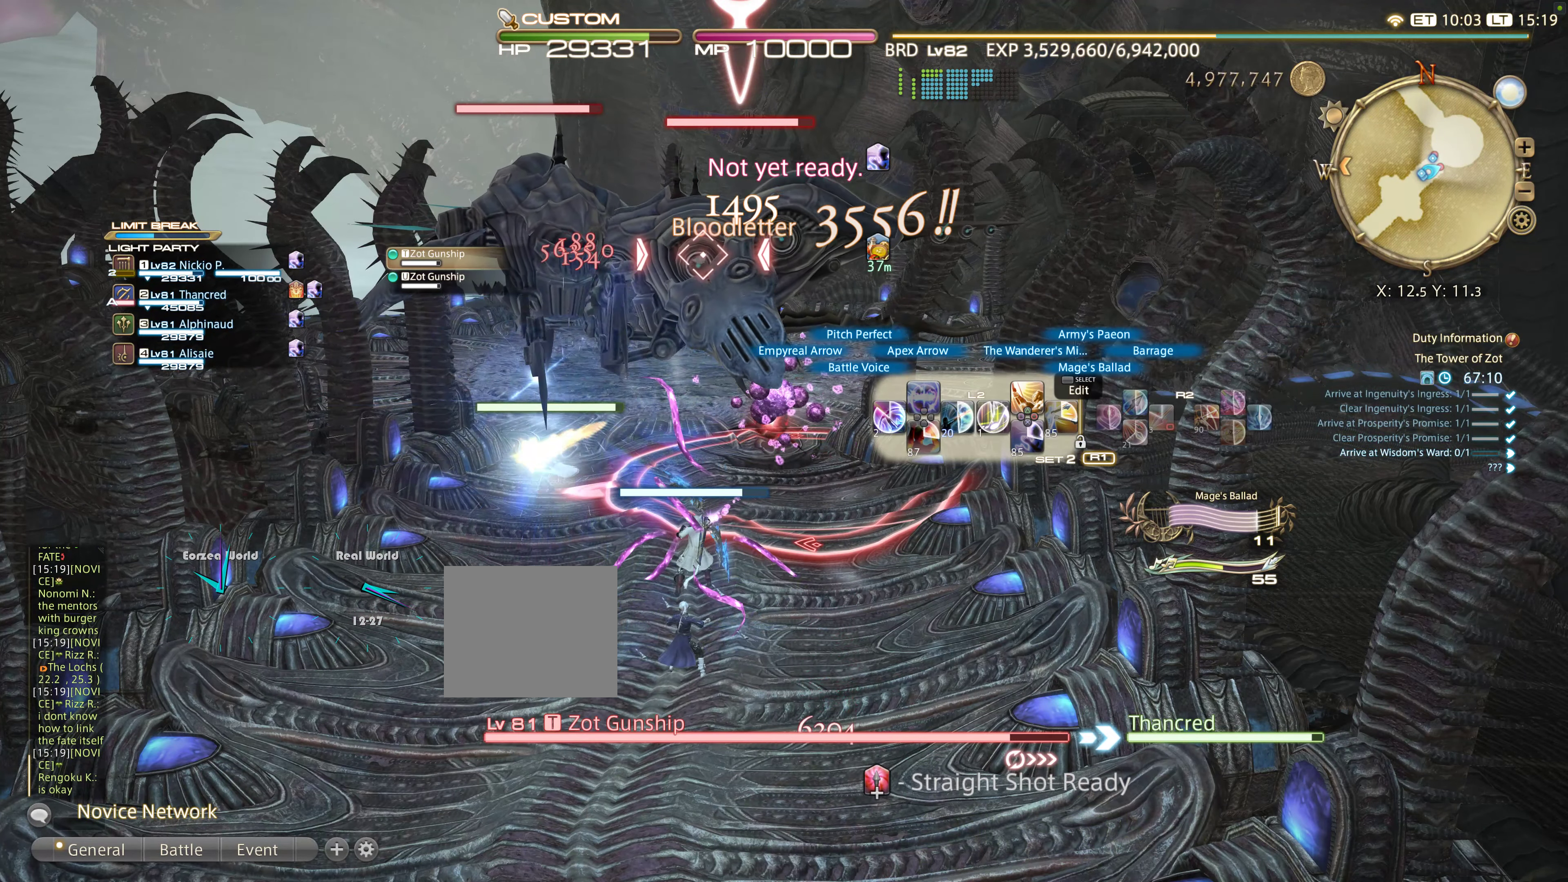
{"buttons": ["TRIANGLE", "L2"], "left_stick": "up", "right_stick": "center", "events": [[266, "TRIANGLE", "down"], [400, "TRIANGLE", "up"], [466, "TRIANGLE", "down"]]}
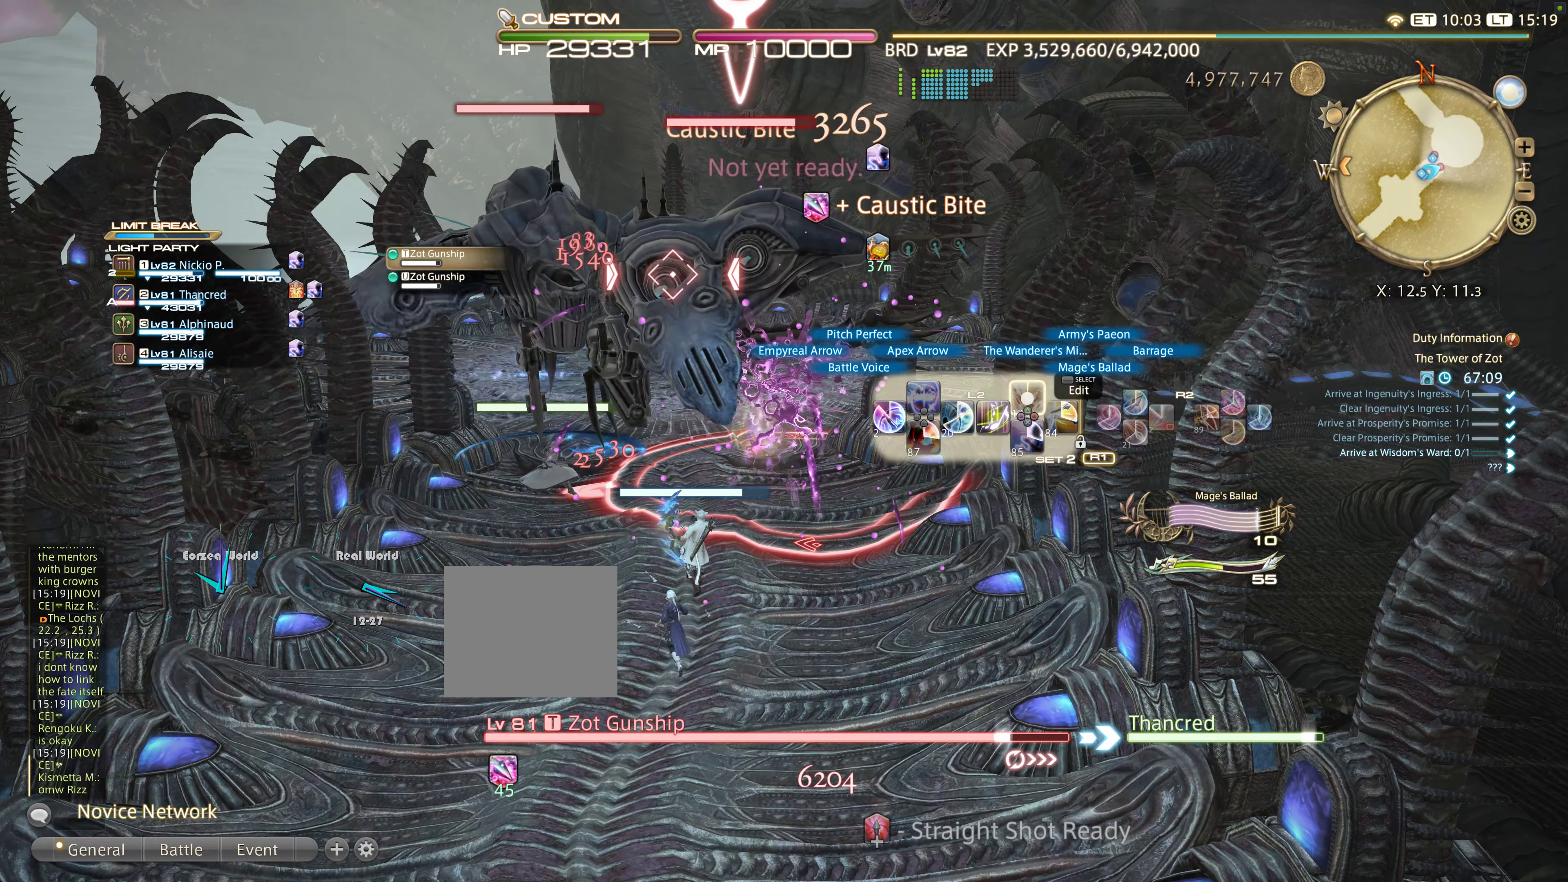
{"buttons": ["L2"], "left_stick": "up", "right_stick": "center", "events": [[83, "TRIANGLE", "up"], [166, "TRIANGLE", "down"], [266, "TRIANGLE", "up"]]}
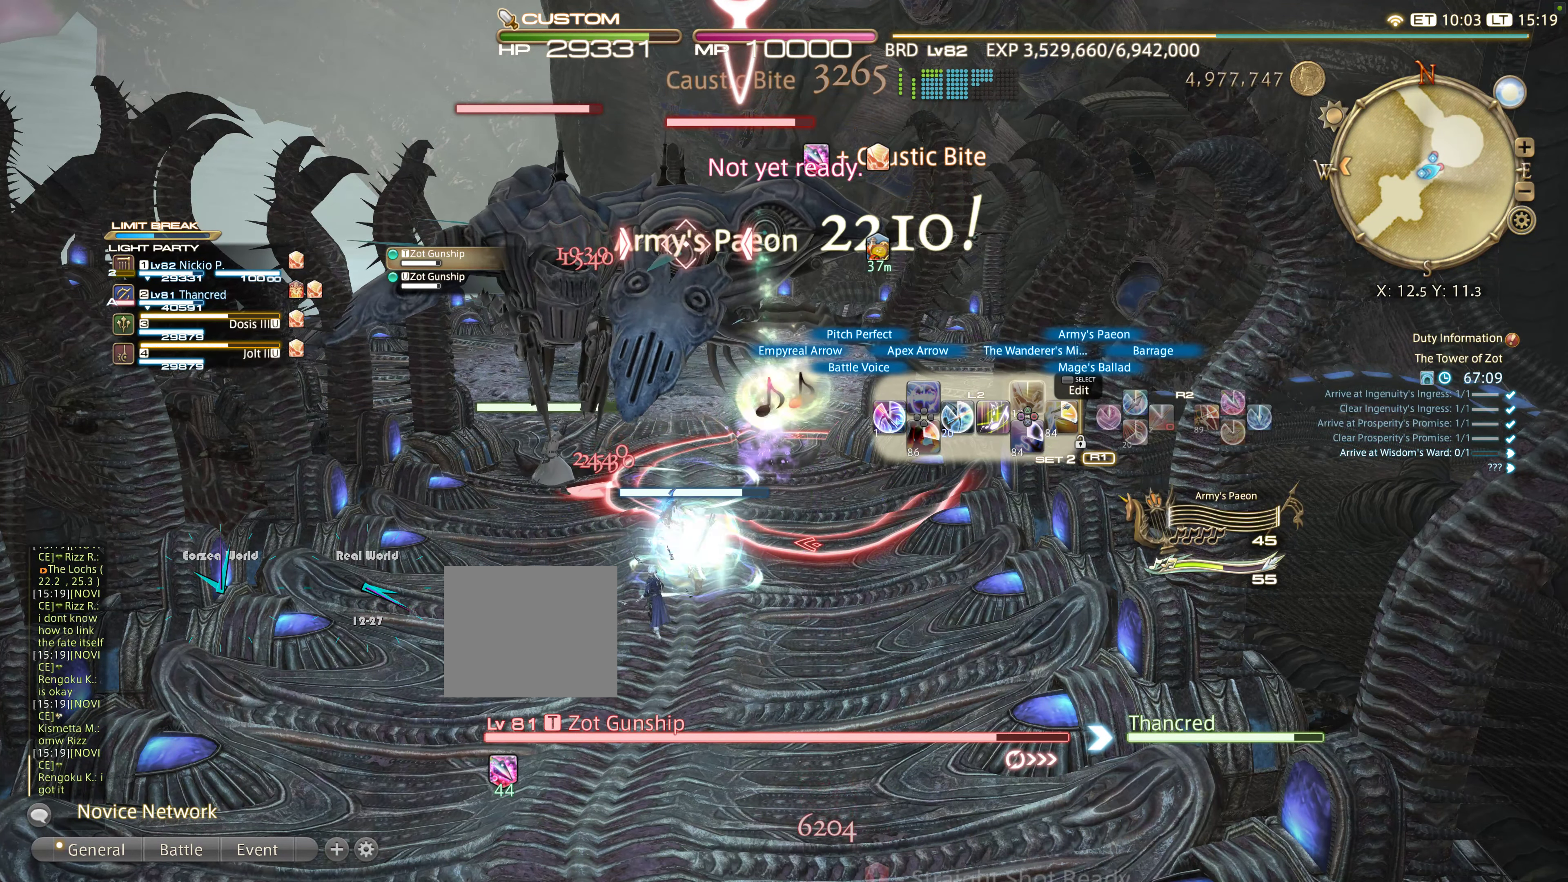
{"buttons": ["TRIANGLE", "L2"], "left_stick": "up", "right_stick": "center", "events": [[83, "SQUARE", "down"], [183, "SQUARE", "up"], [500, "TRIANGLE", "down"]]}
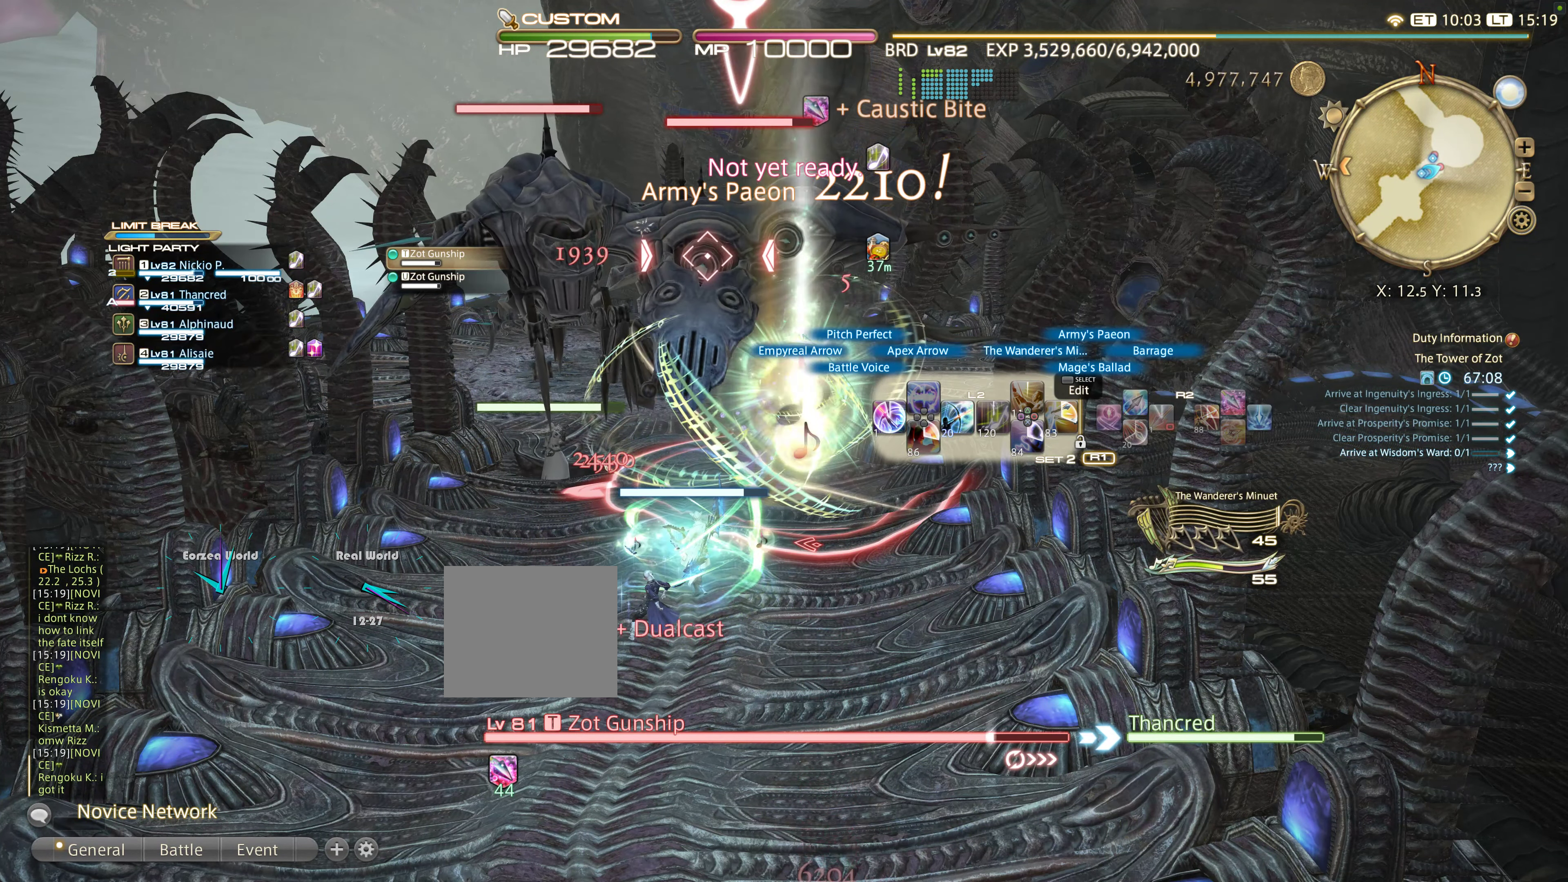
{"buttons": ["L2", "DPAD_RIGHT"], "left_stick": "up", "right_stick": "center", "events": [[66, "TRIANGLE", "up"], [433, "DPAD_RIGHT", "down"]]}
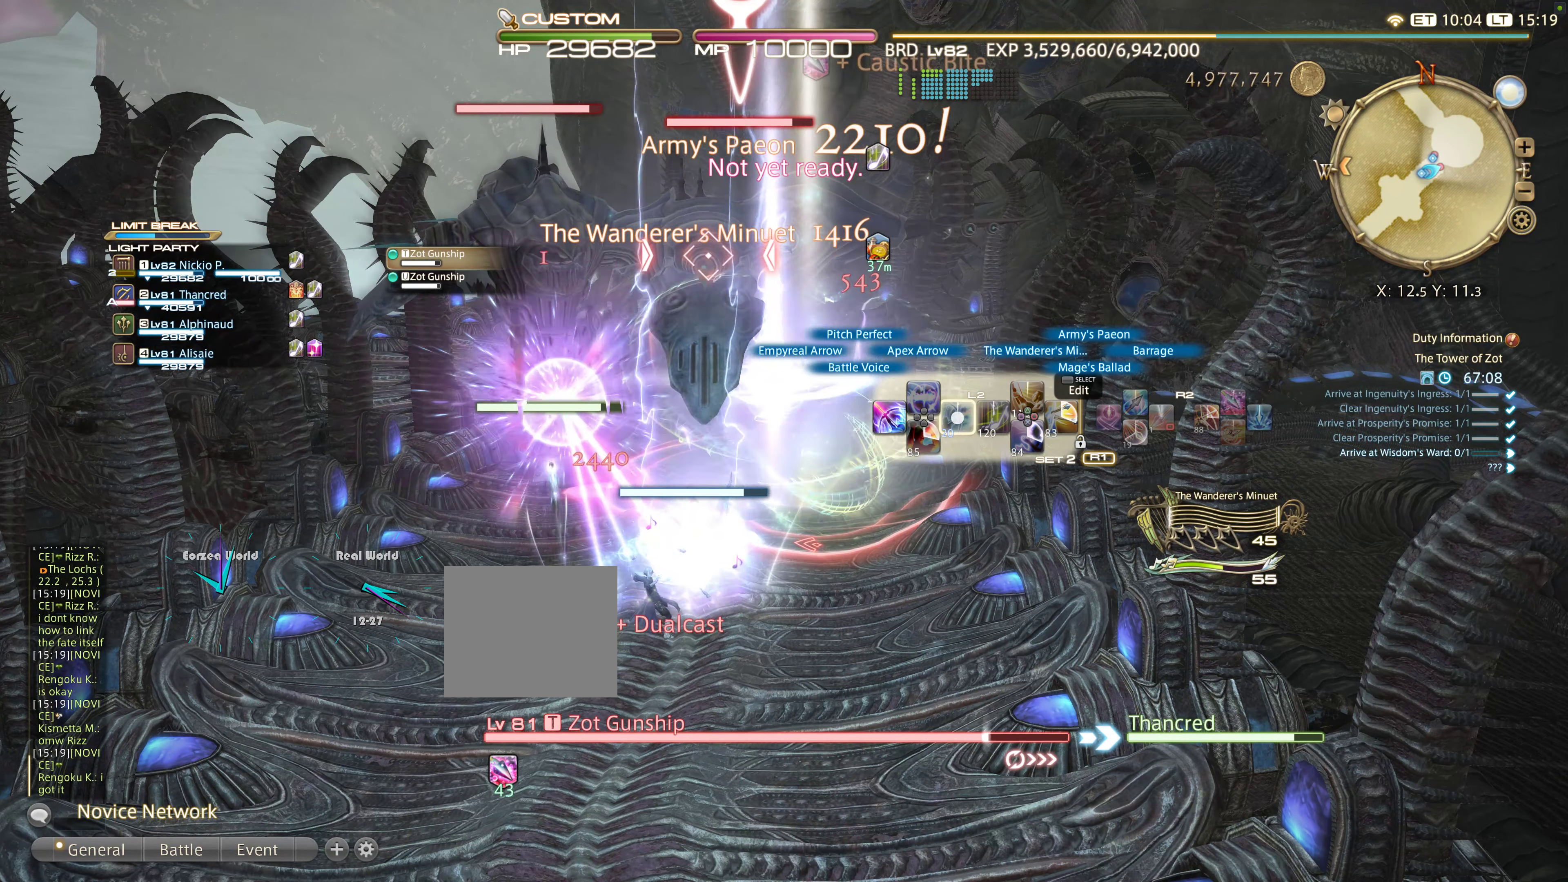
{"buttons": ["L2"], "left_stick": "up", "right_stick": "center", "events": [[16, "DPAD_RIGHT", "up"], [83, "DPAD_RIGHT", "down"], [200, "DPAD_RIGHT", "up"], [233, "DPAD_RIGHT", "down"], [350, "DPAD_RIGHT", "up"]]}
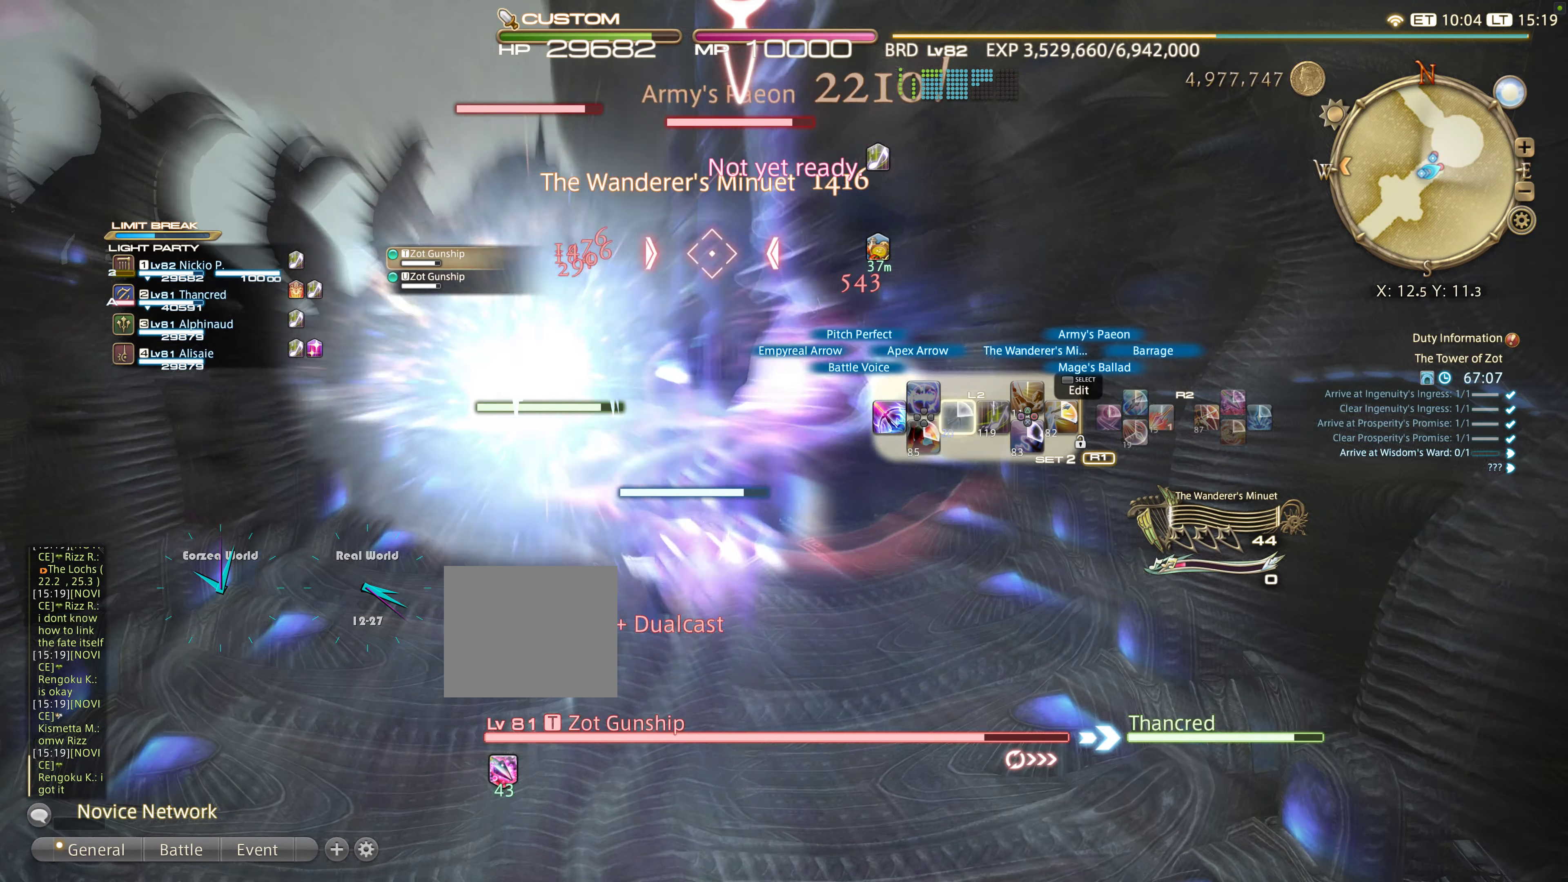
{"buttons": ["L2", "DPAD_LEFT"], "left_stick": "up", "right_stick": "center", "events": [[100, "DPAD_LEFT", "down"], [233, "DPAD_LEFT", "up"], [283, "DPAD_LEFT", "down"], [366, "DPAD_LEFT", "up"], [433, "DPAD_LEFT", "down"]]}
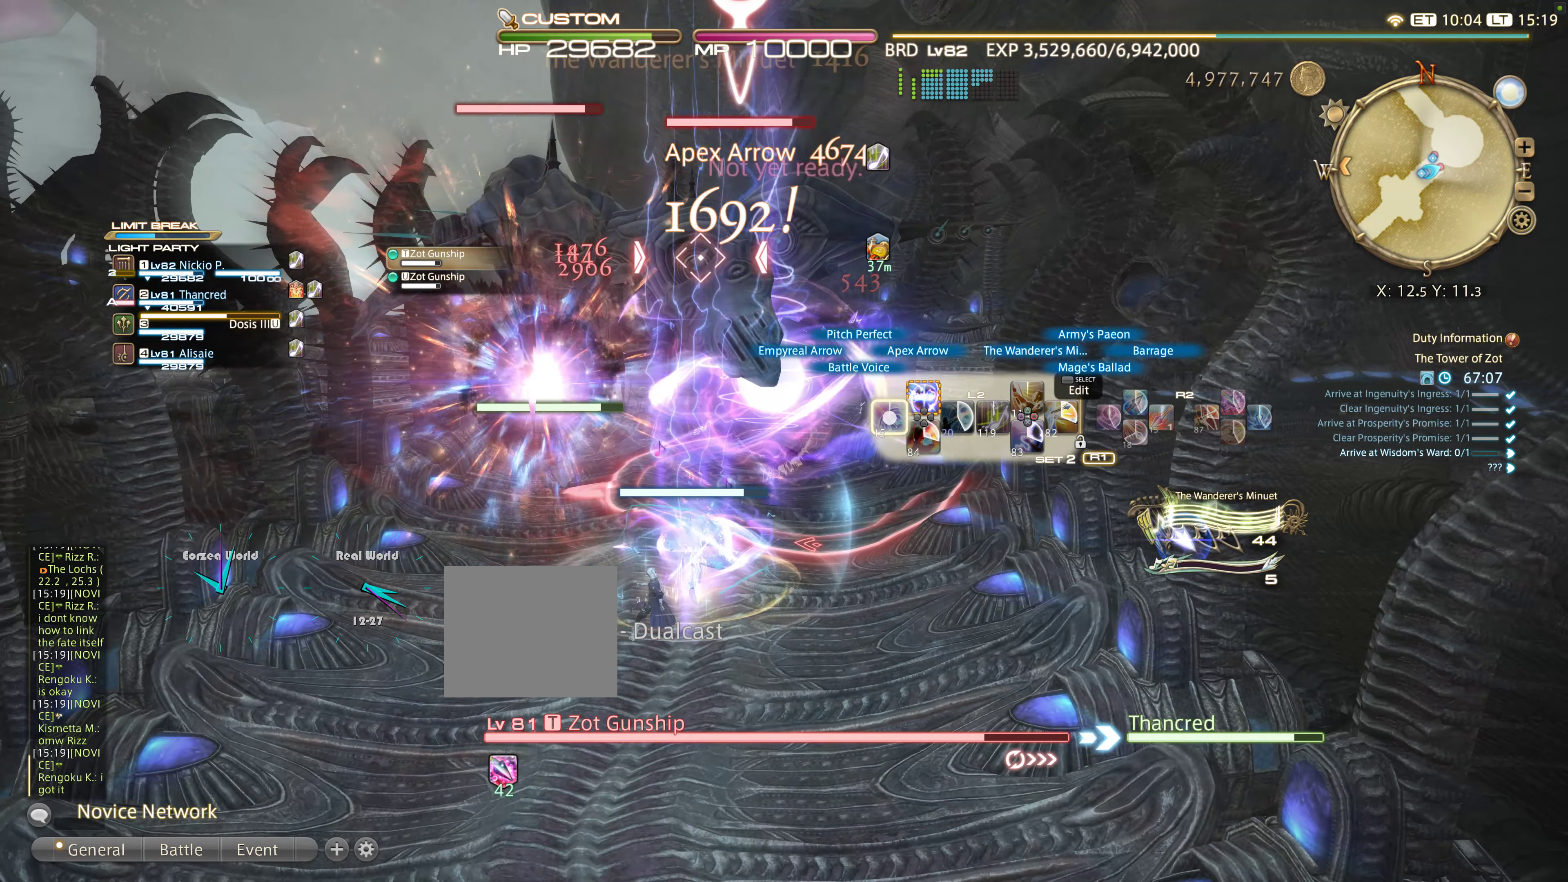
{"buttons": ["R2"], "left_stick": "up", "right_stick": "center", "events": [[33, "DPAD_LEFT", "up"], [83, "DPAD_LEFT", "down"], [200, "DPAD_LEFT", "up"], [317, "R2", "down"], [350, "L2", "up"]]}
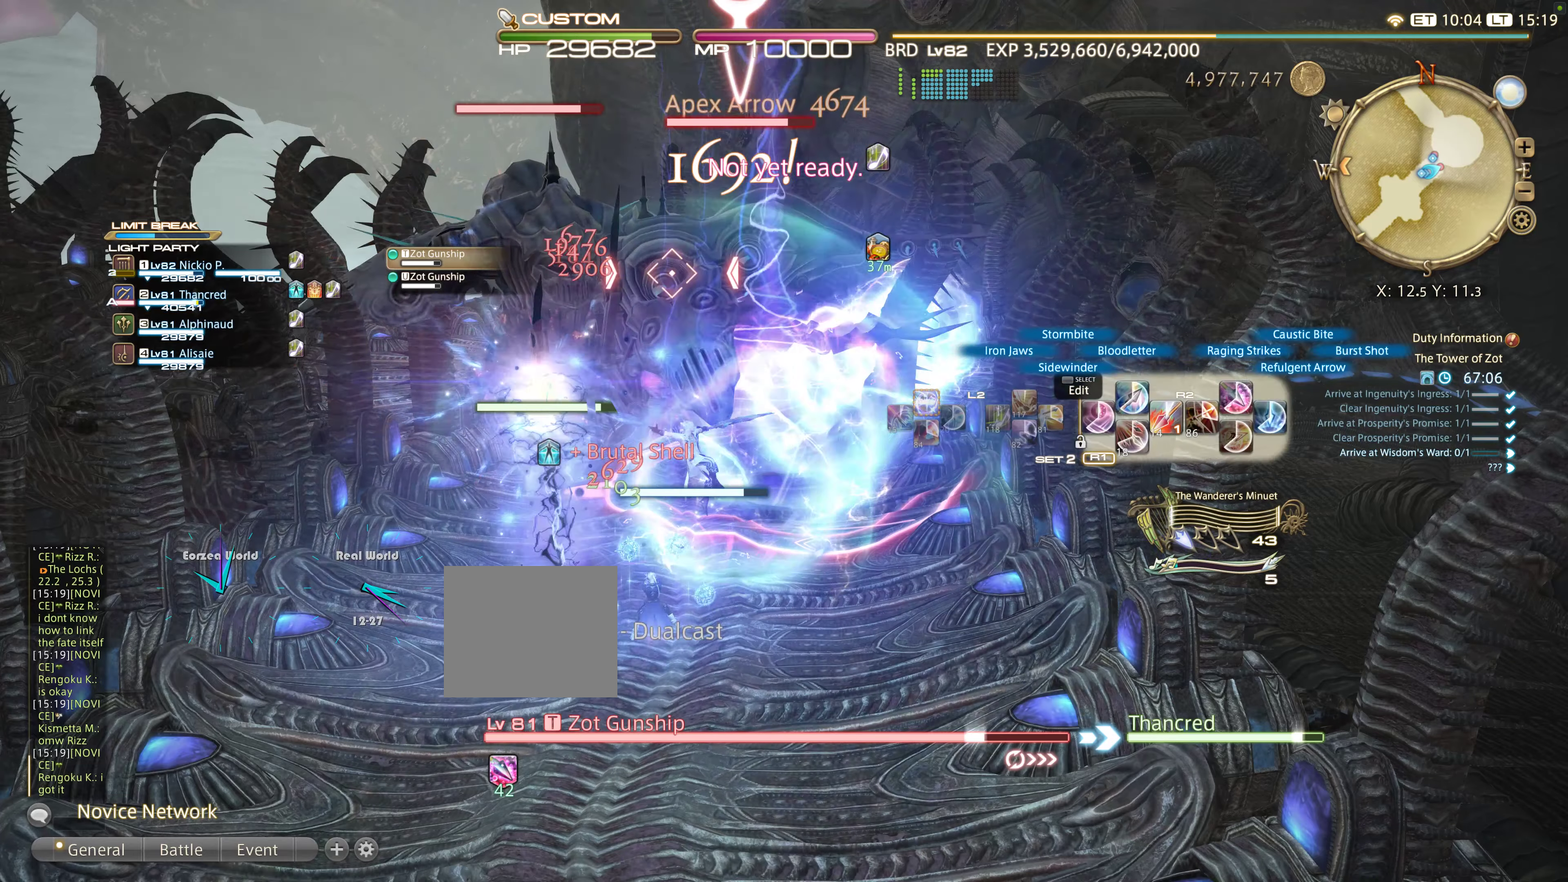
{"buttons": ["R2"], "left_stick": "up", "right_stick": "center"}
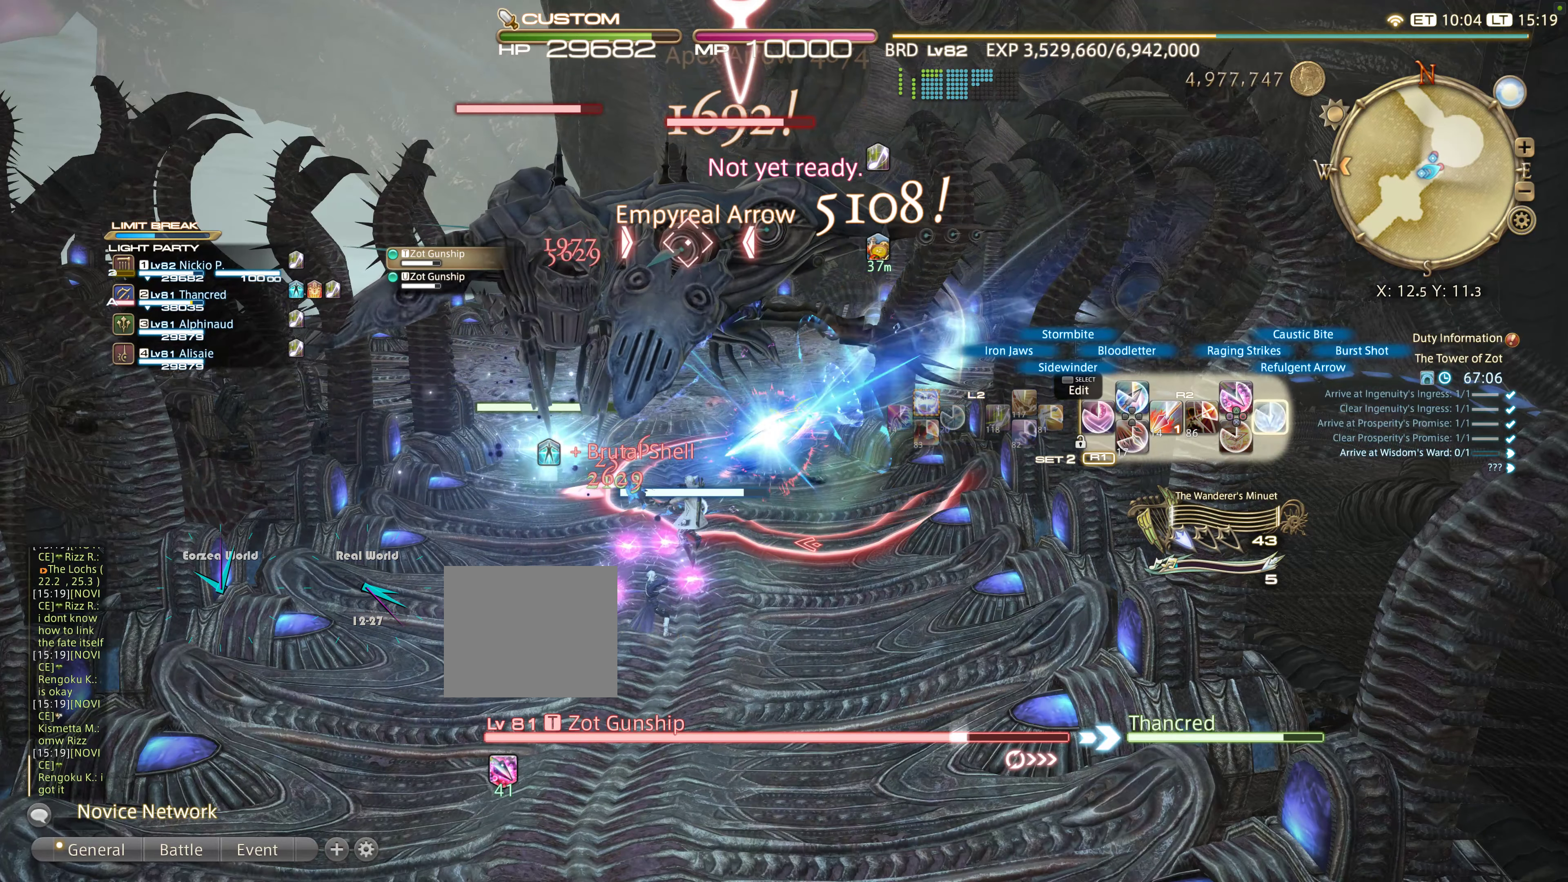
{"buttons": ["CIRCLE", "R2"], "left_stick": "up", "right_stick": "center", "events": [[33, "CIRCLE", "down"], [83, "CIRCLE", "up"], [150, "CIRCLE", "down"], [267, "CIRCLE", "up"], [333, "CIRCLE", "down"], [400, "CIRCLE", "up"], [467, "CIRCLE", "down"]]}
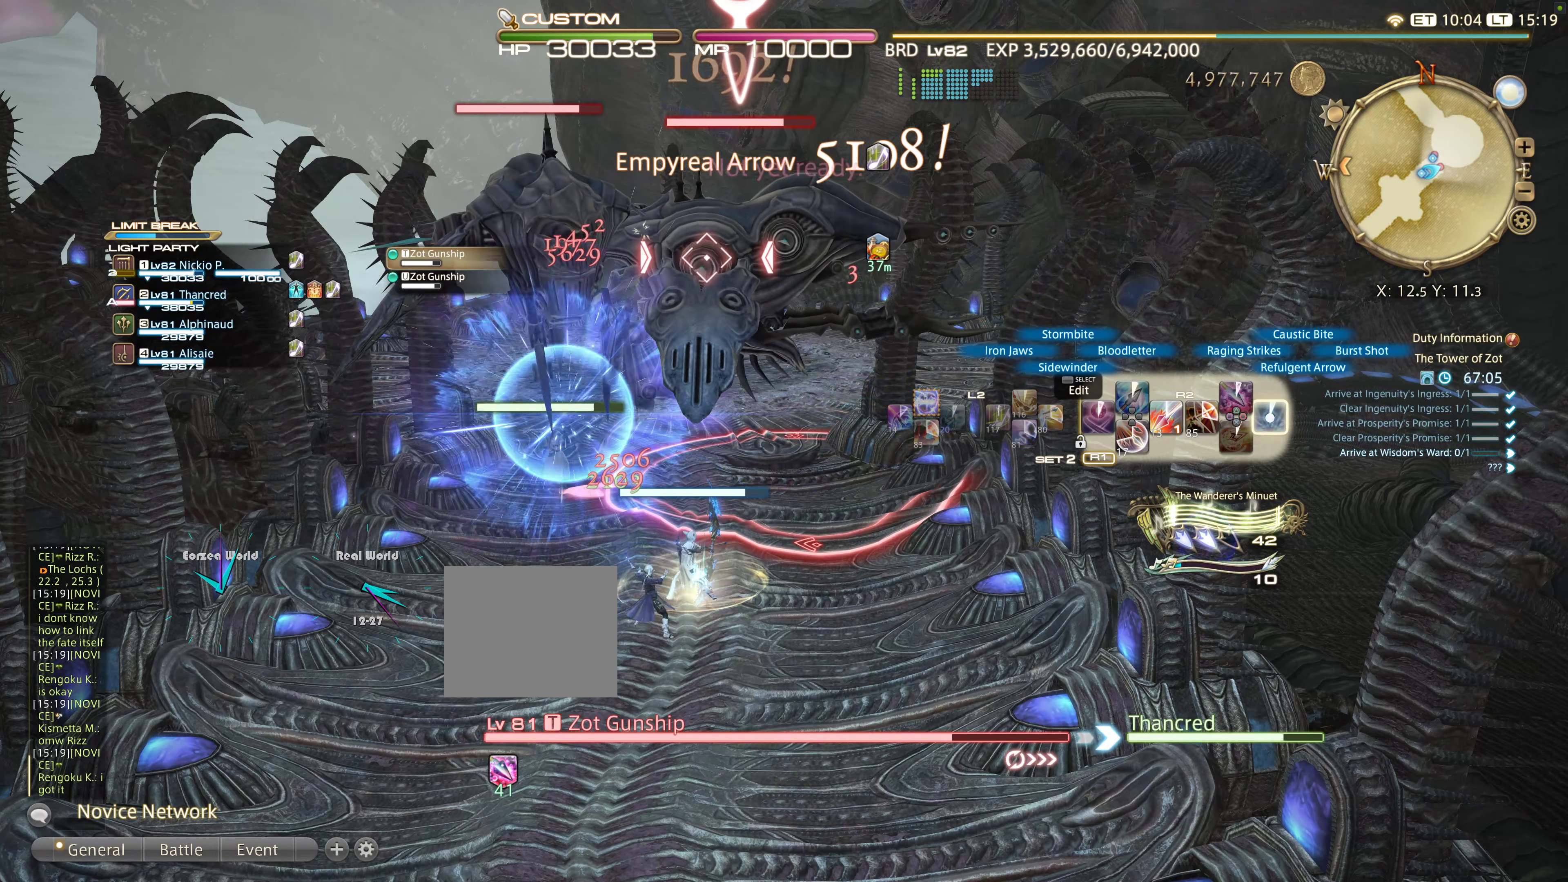
{"buttons": ["R2", "DPAD_RIGHT"], "left_stick": "up", "right_stick": "center", "events": [[67, "CIRCLE", "up"], [100, "DPAD_RIGHT", "down"], [267, "DPAD_RIGHT", "up"], [333, "DPAD_RIGHT", "down"], [400, "DPAD_RIGHT", "up"], [483, "DPAD_RIGHT", "down"]]}
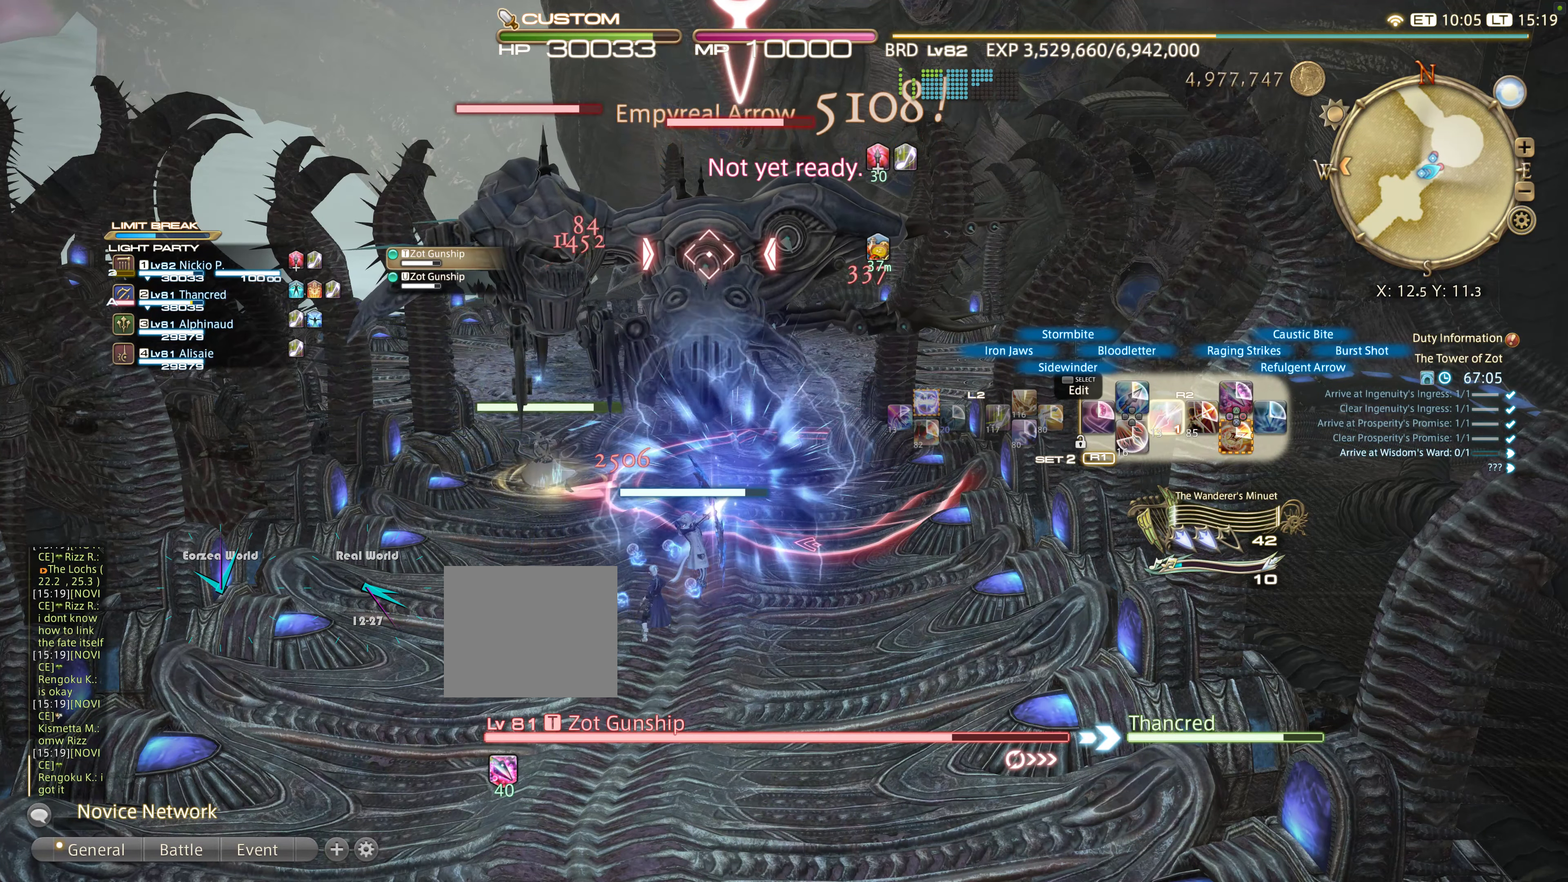
{"buttons": ["R2"], "left_stick": "up", "right_stick": "center", "events": [[83, "DPAD_RIGHT", "up"], [200, "DPAD_RIGHT", "down"], [283, "DPAD_RIGHT", "up"], [300, "DPAD_RIGHT", "down"], [433, "DPAD_RIGHT", "up"]]}
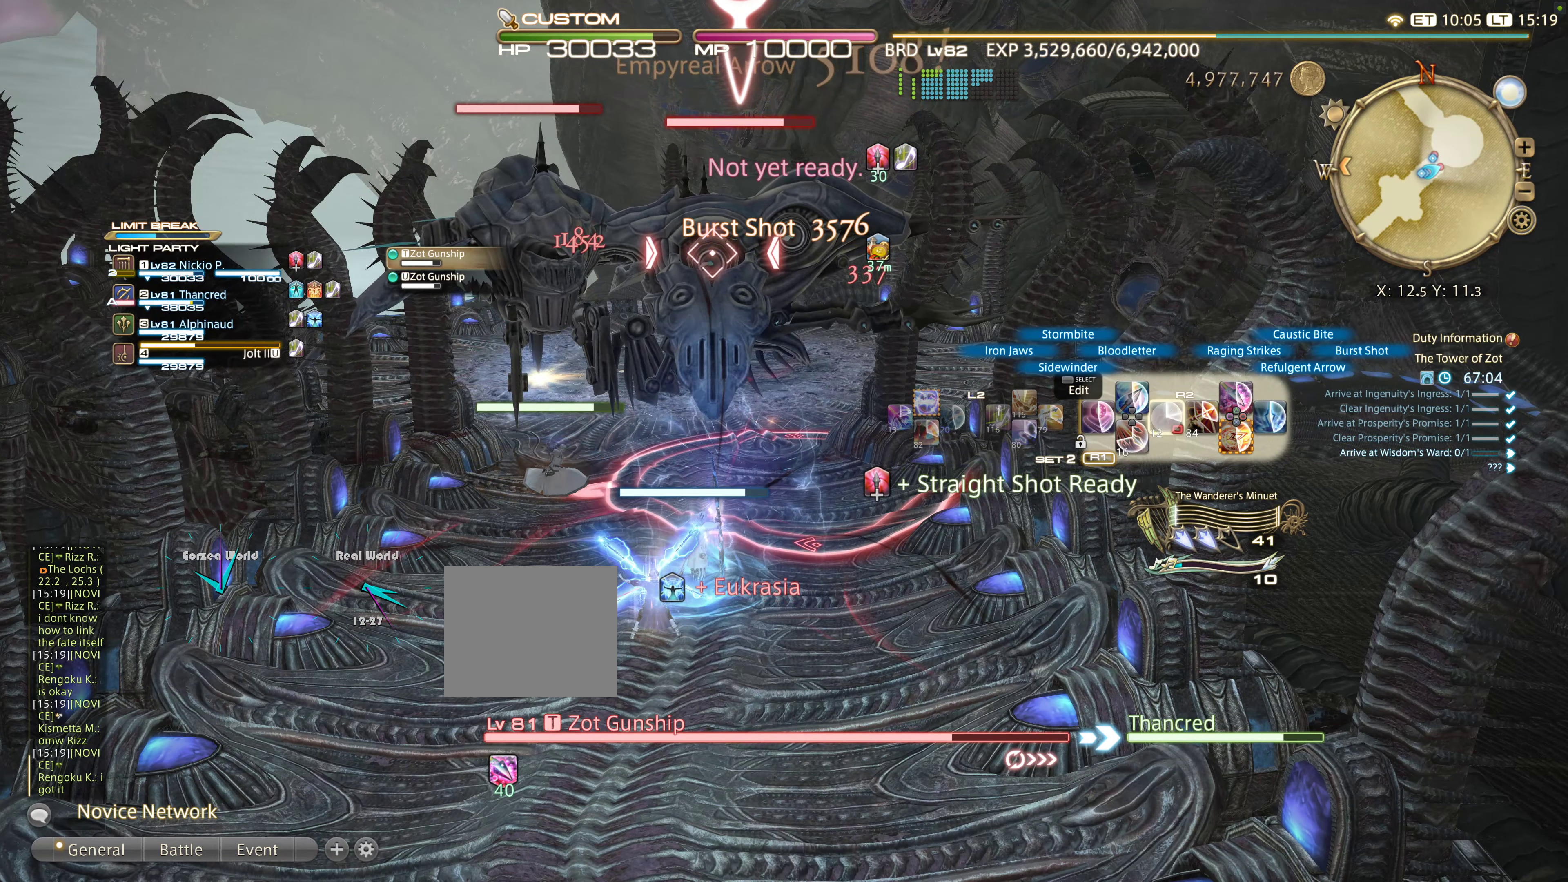
{"buttons": ["R2"], "left_stick": "up", "right_stick": "center", "events": []}